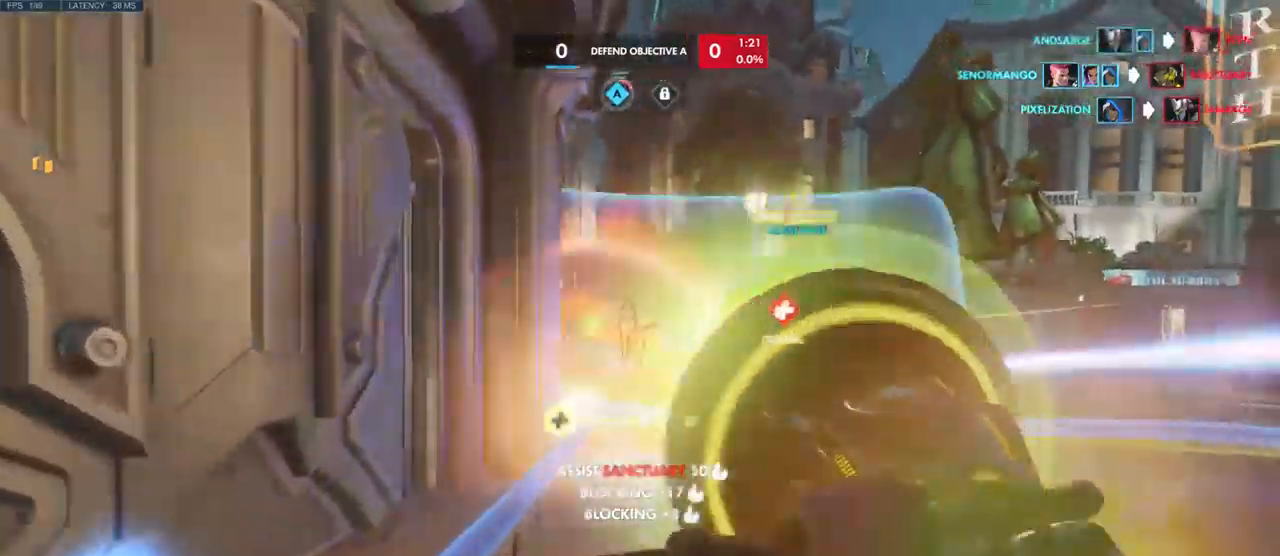
Gameplay with keyboard and mouse; each line is a JSON object with the keys and mouse buttons held at the frame after it. "events" lists presses ("down") and releases ("up") of "a", "ctrl", "d", "e", "q", "s", "shift", "space", "w", "mouse_left", "mouse_wheel", "mouse_right", "mouse_mb4" and "mouse_mb5" between this image and that frame as [ms after this image, input, new state], when the widget could be followed in between. "mouse_left", "mouse_wheel", "mouse_right", "mouse_mb4", "mouse_mb5" = the "left", "wheel", "right", "mb4", "mb5" buttons of the "mouse" list. No other keys are recorded. "wheel" means that the mouse wheel is clicked or scrolled. Mouse movement is not recorded.
{"keys": ["d", "w"], "mouse": ["left"], "events": [[366, "a", "up"], [483, "d", "down"]]}
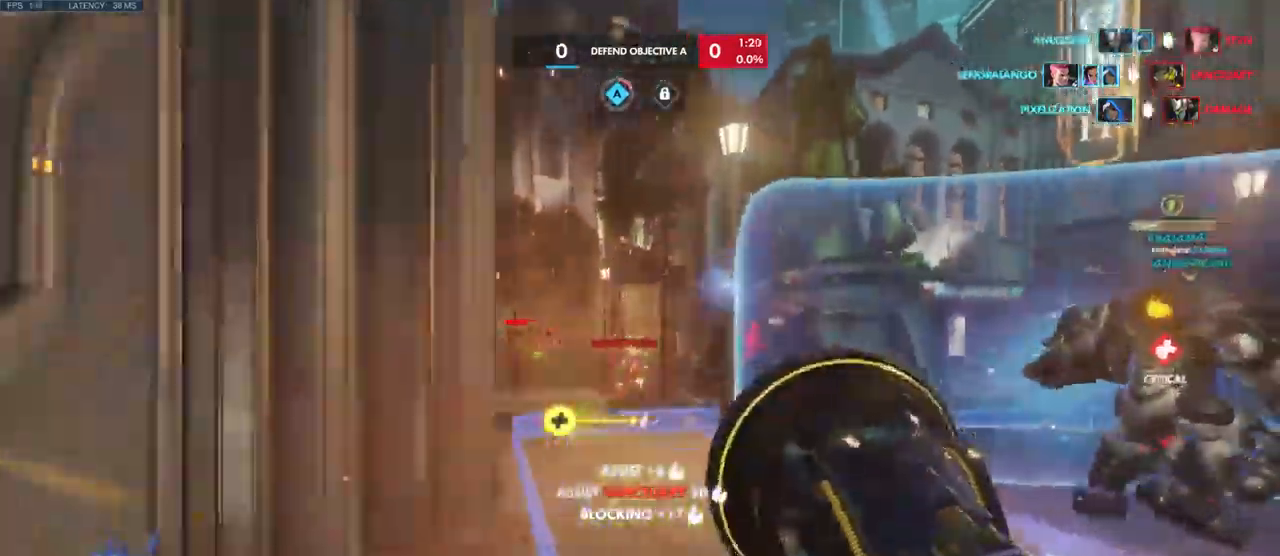
{"keys": ["d", "w"], "mouse": ["left"], "events": [[233, "w", "up"], [466, "w", "down"]]}
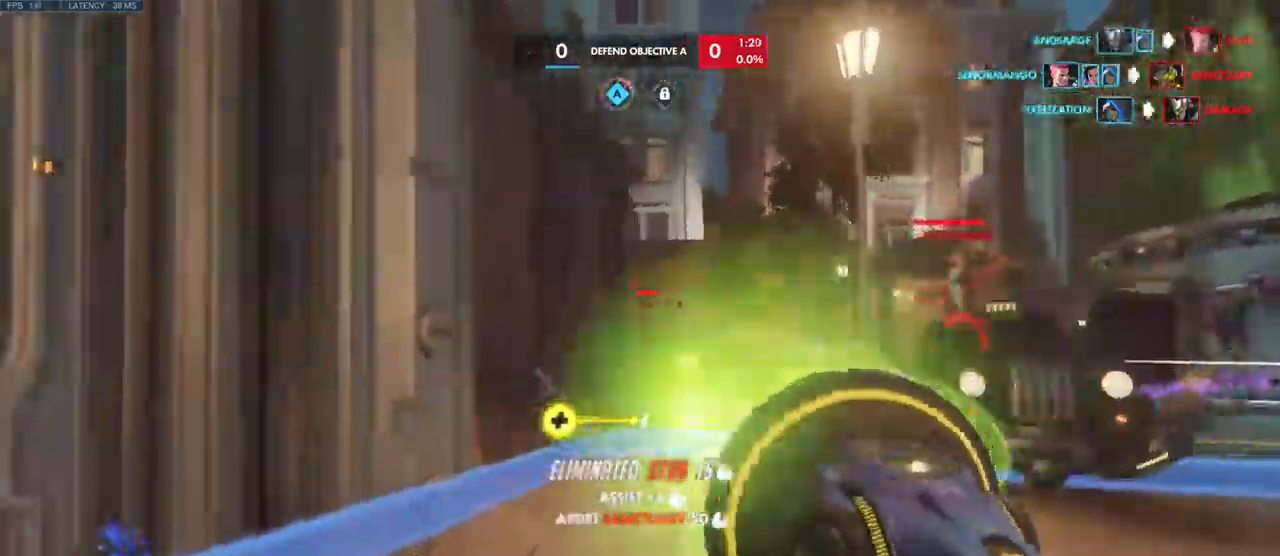
{"keys": ["a", "s"], "mouse": ["left"], "events": [[250, "w", "up"], [300, "a", "down"], [400, "d", "up"], [433, "s", "down"]]}
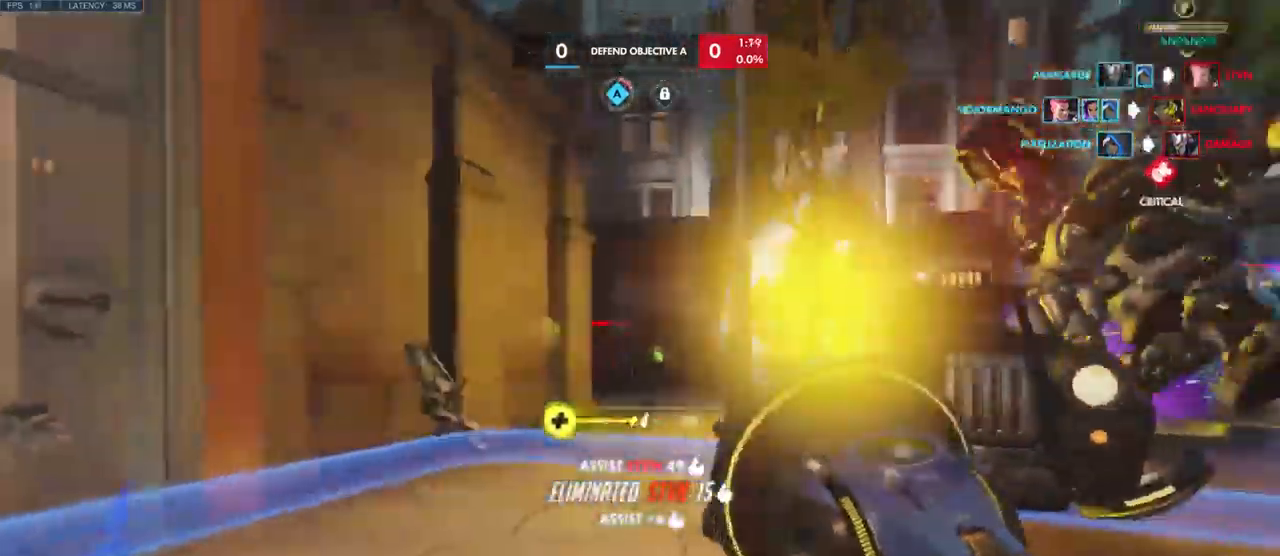
{"keys": ["a", "d"], "mouse": ["left"], "events": [[350, "d", "down"], [483, "s", "up"]]}
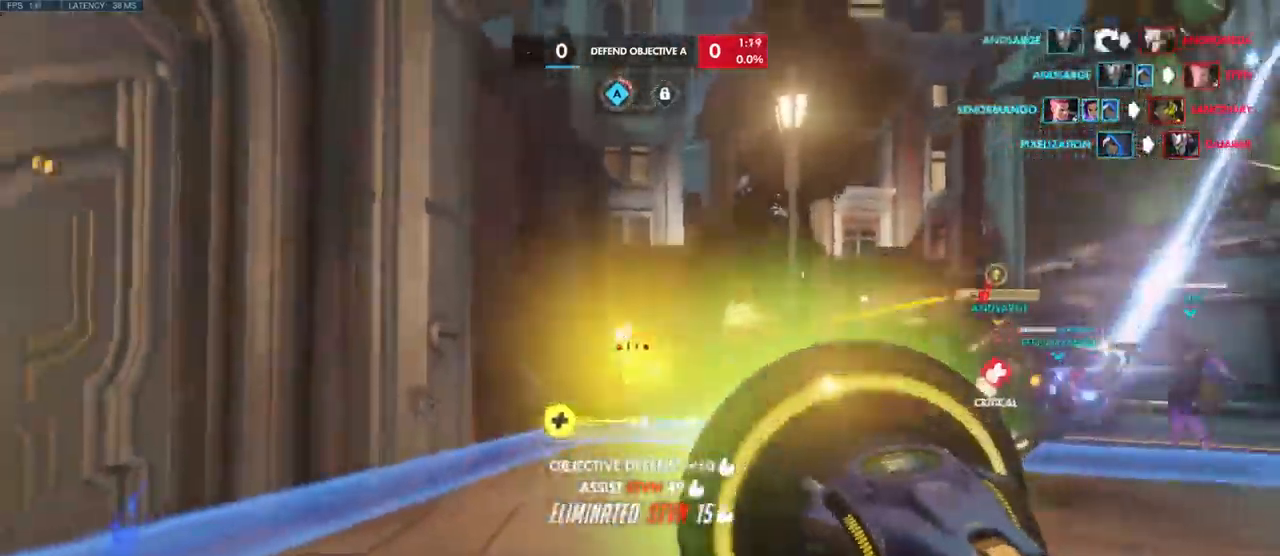
{"keys": ["w"], "mouse": [], "events": [[83, "w", "down"], [100, "d", "up"], [133, "a", "up"], [166, "a", "down"], [450, "a", "up"], [483, "mouse_left", "up"]]}
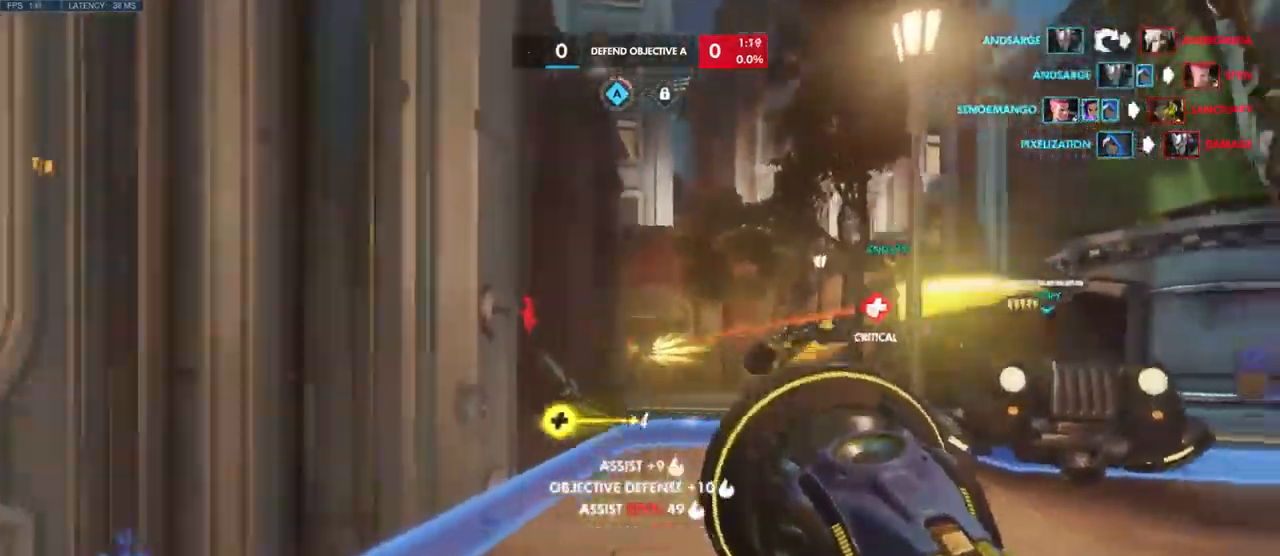
{"keys": ["w"], "mouse": [], "events": [[16, "shift", "down"], [33, "a", "down"], [100, "a", "up"], [166, "shift", "up"], [200, "d", "down"], [366, "d", "up"]]}
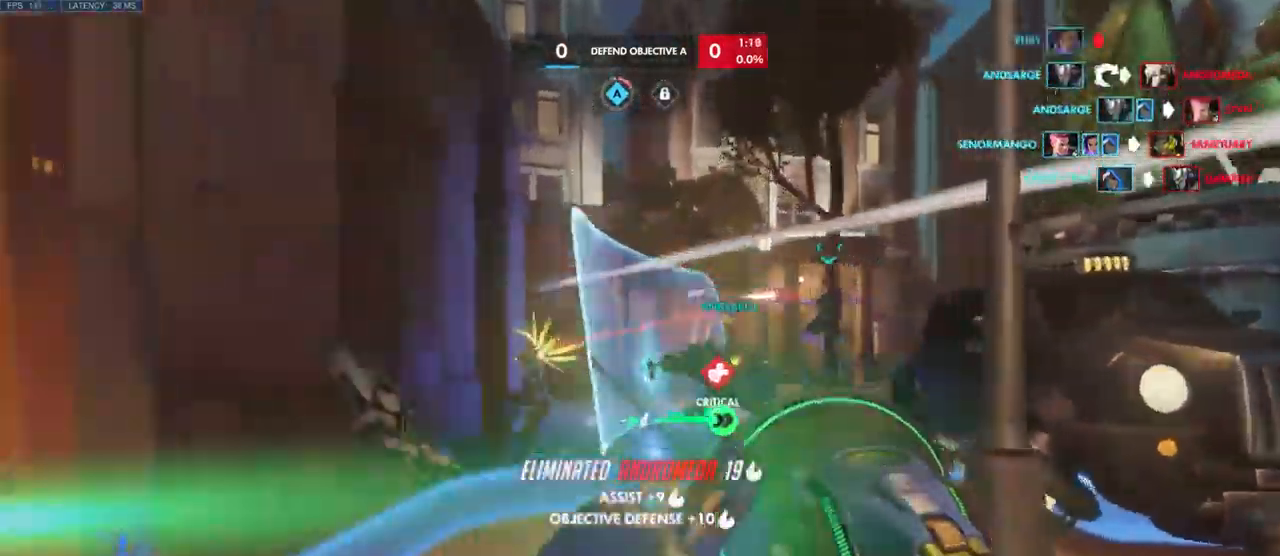
{"keys": ["e", "w"], "mouse": [], "events": [[500, "e", "down"]]}
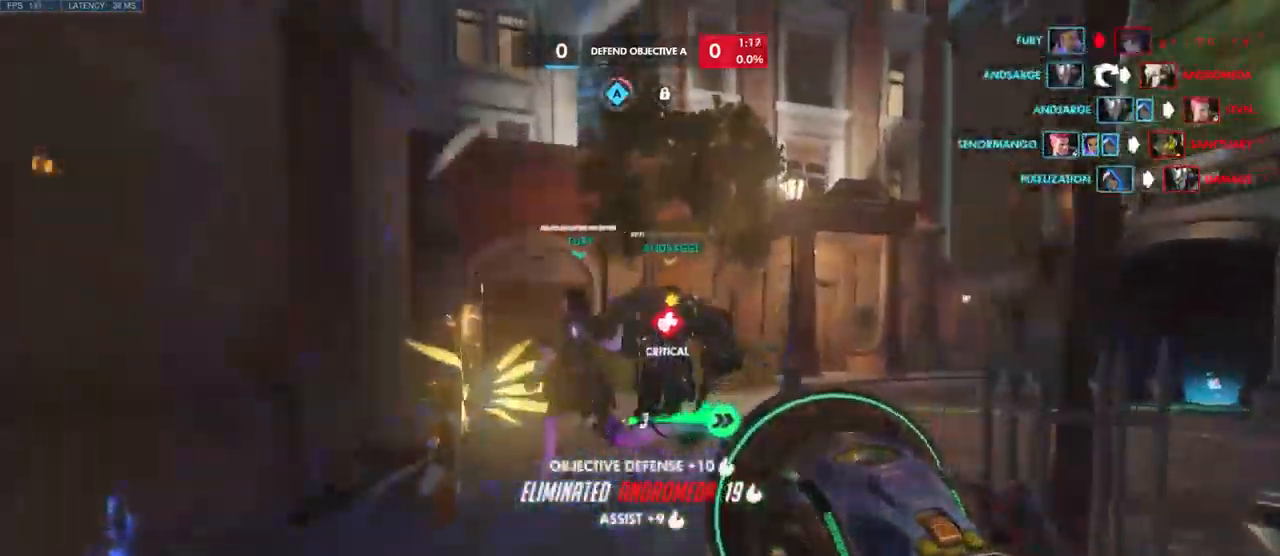
{"keys": ["d", "w"], "mouse": [], "events": [[116, "e", "up"], [250, "d", "down"]]}
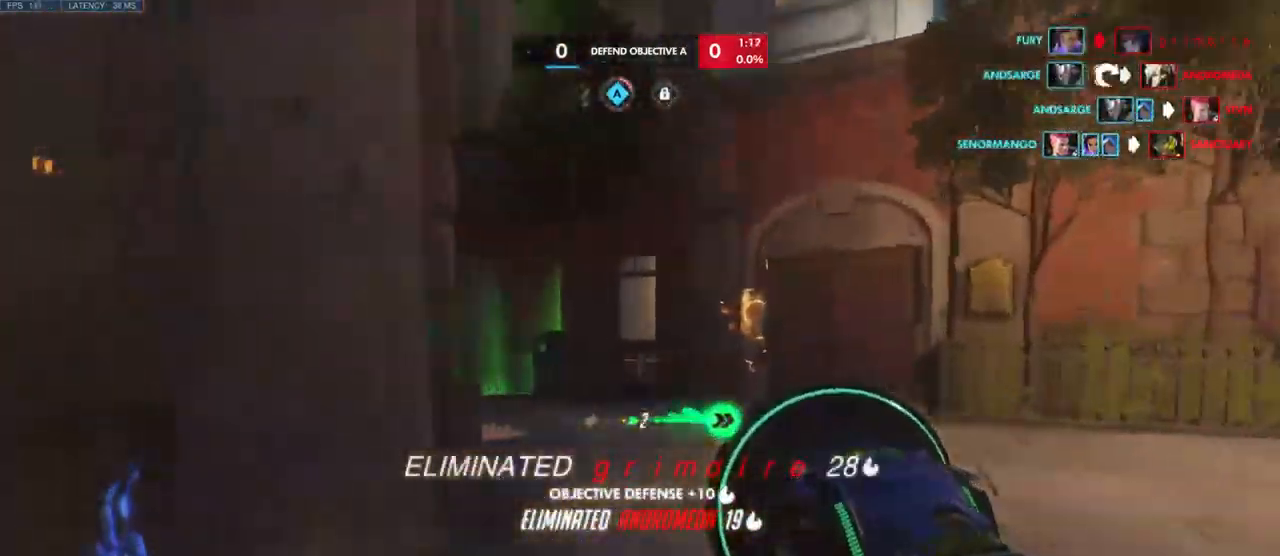
{"keys": ["w"], "mouse": [], "events": [[216, "d", "up"], [283, "a", "down"], [333, "a", "up"]]}
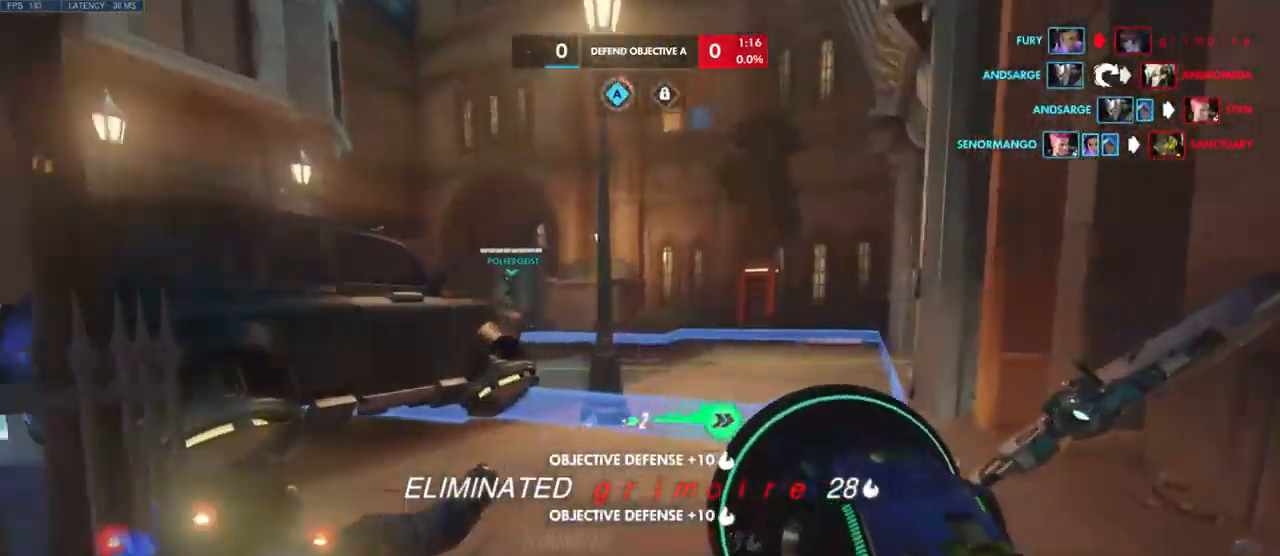
{"keys": ["d", "w"], "mouse": [], "events": [[316, "d", "down"]]}
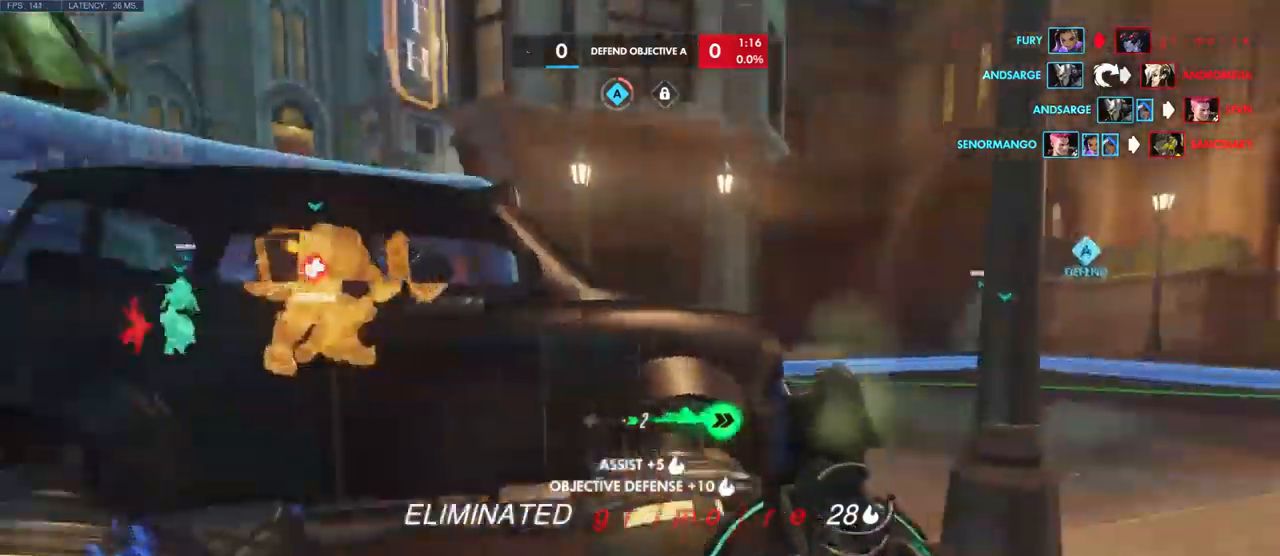
{"keys": ["d", "shift", "w"], "mouse": [], "events": [[183, "space", "down"], [400, "space", "up"], [483, "shift", "down"]]}
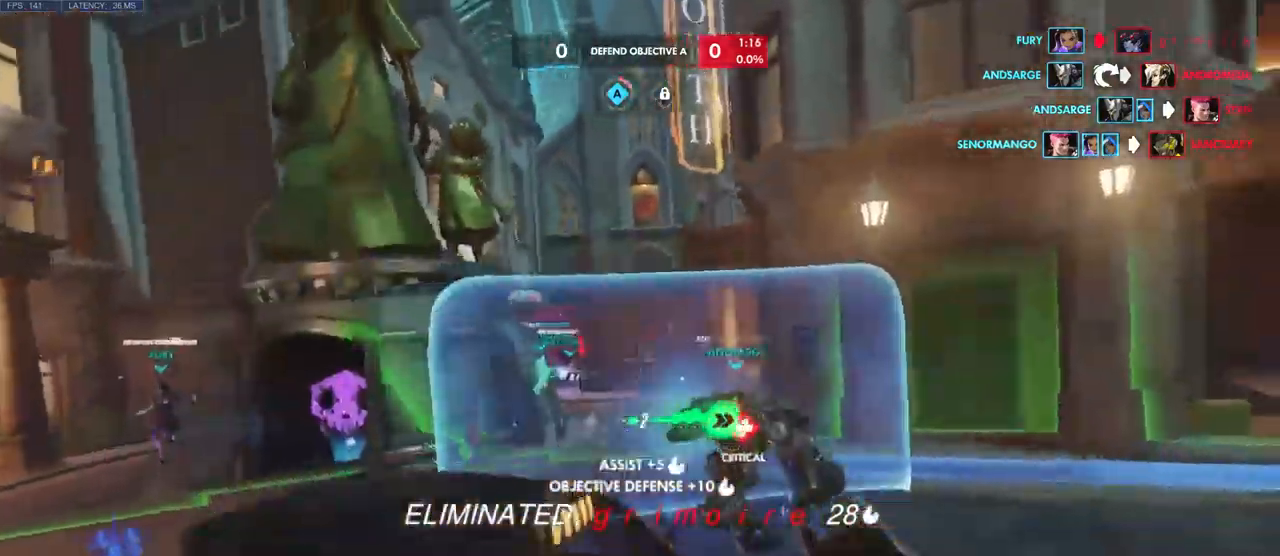
{"keys": ["d", "w"], "mouse": [], "events": [[67, "shift", "up"]]}
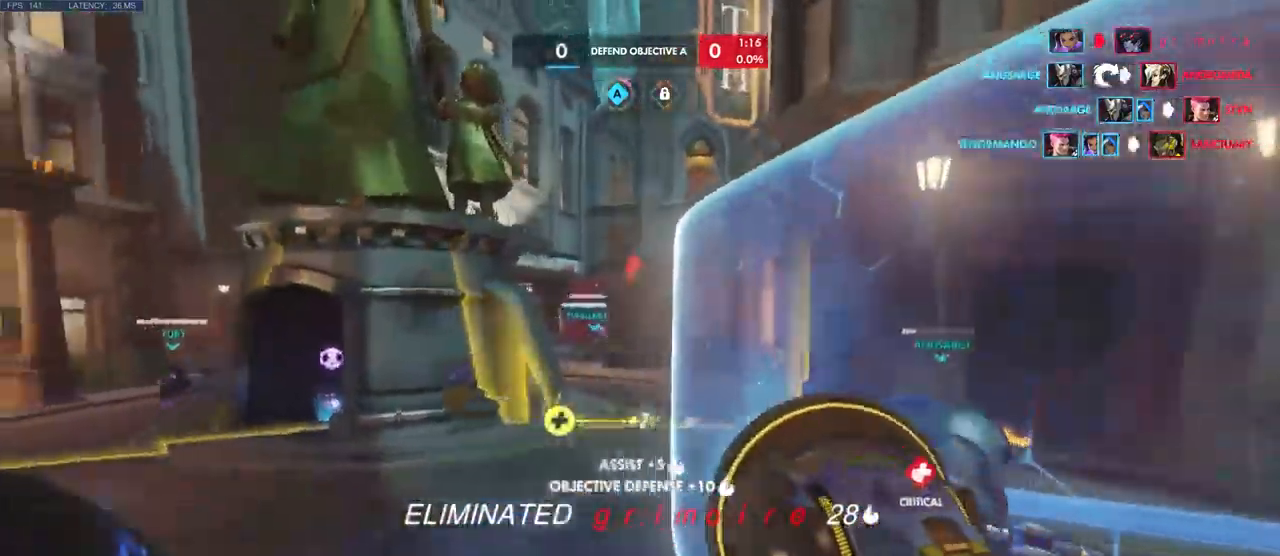
{"keys": ["d"], "mouse": [], "events": [[333, "w", "up"]]}
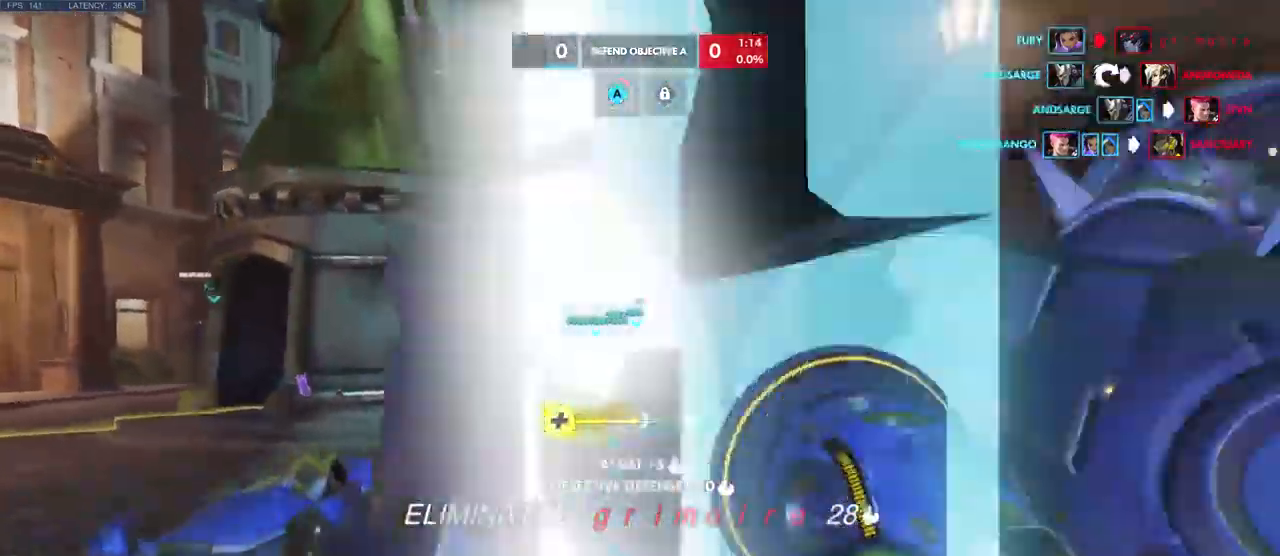
{"keys": ["a", "s"], "mouse": [], "events": [[83, "s", "down"], [283, "d", "up"], [483, "a", "down"]]}
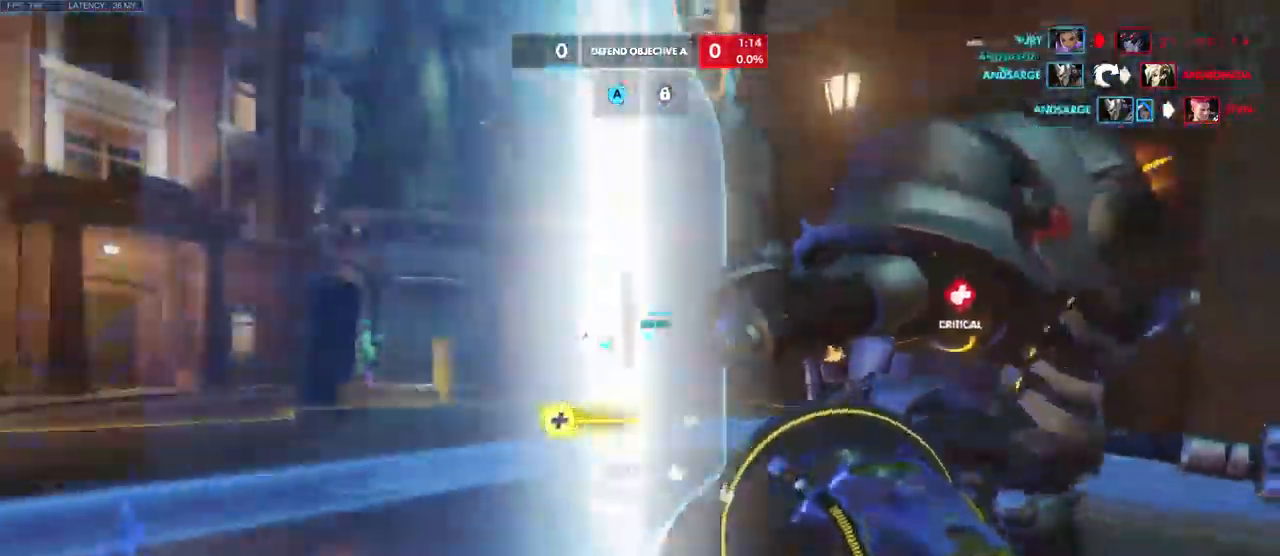
{"keys": ["a", "shift", "w"], "mouse": [], "events": [[133, "s", "up"], [300, "w", "down"], [400, "shift", "down"]]}
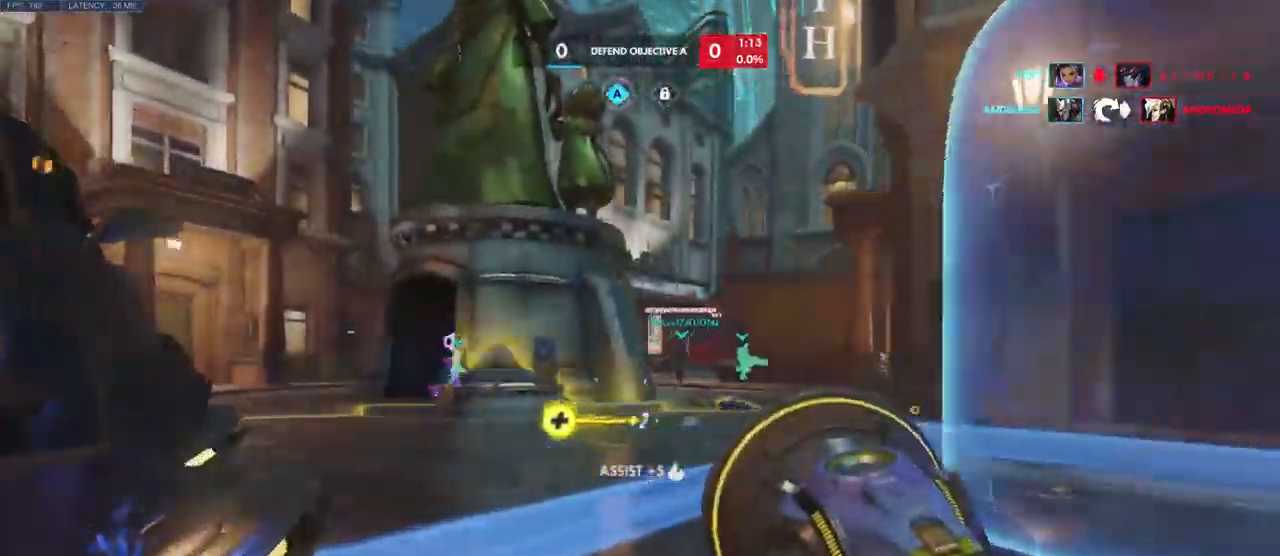
{"keys": ["a", "space", "w"], "mouse": [], "events": [[17, "a", "up"], [50, "shift", "up"], [267, "a", "down"], [350, "space", "down"]]}
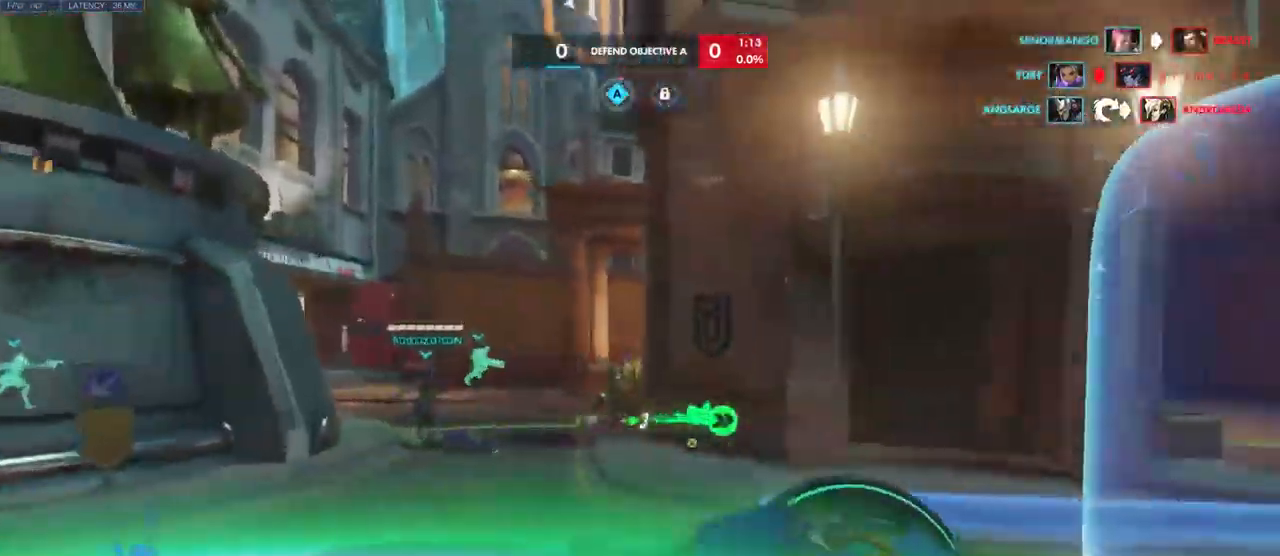
{"keys": ["a", "s"], "mouse": [], "events": [[17, "space", "up"], [50, "w", "up"], [200, "s", "down"]]}
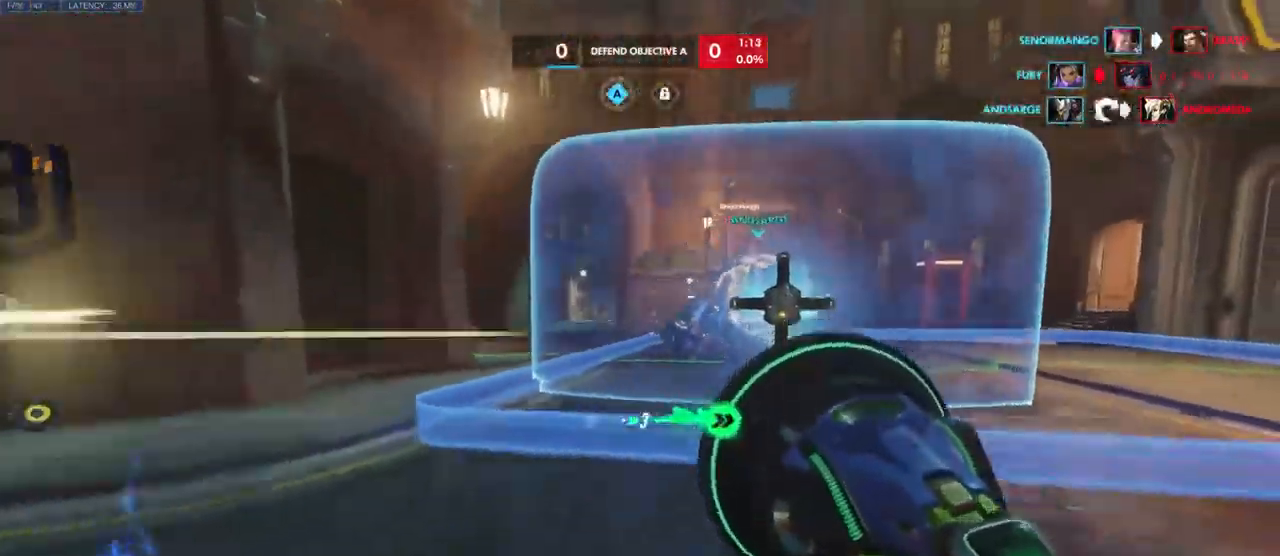
{"keys": ["a", "s"], "mouse": [], "events": []}
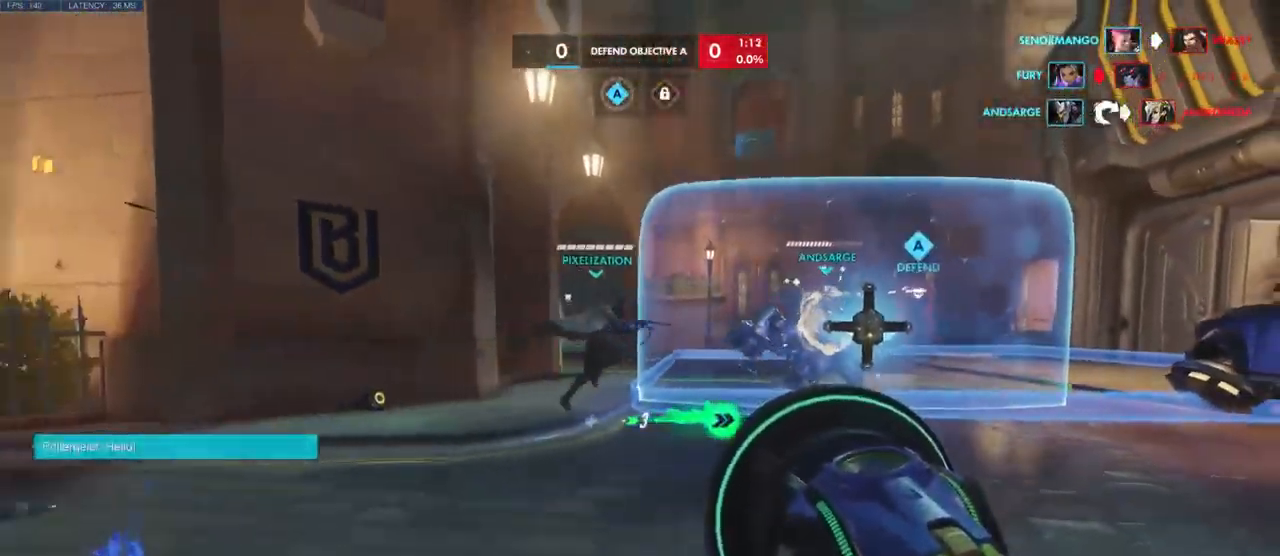
{"keys": ["a"], "mouse": [], "events": [[167, "s", "up"]]}
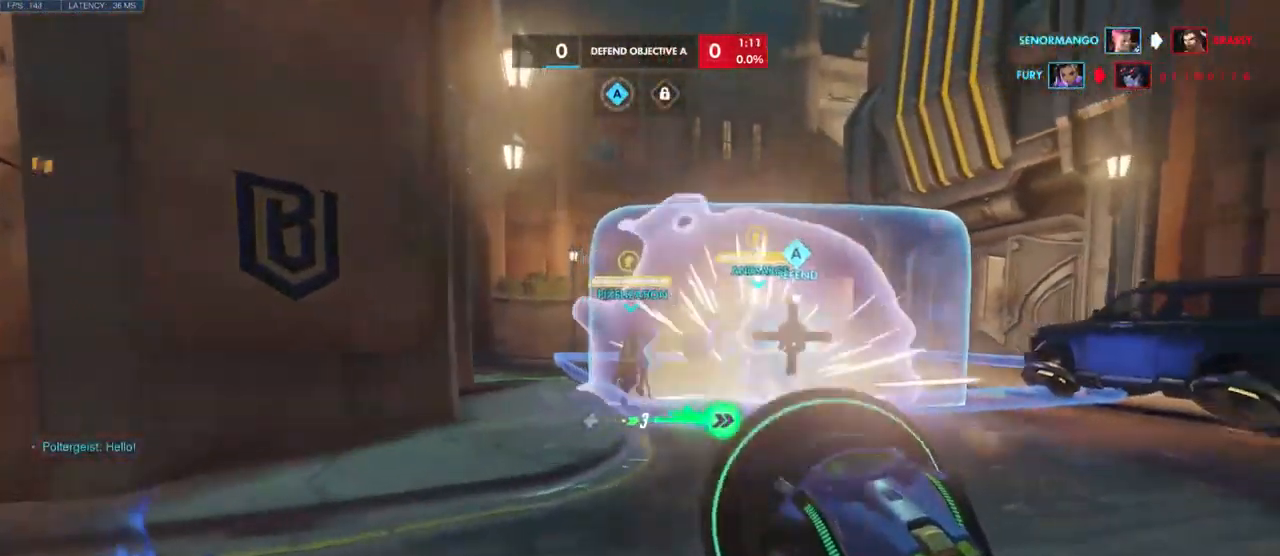
{"keys": ["d", "space", "w"], "mouse": [], "events": [[83, "a", "up"], [83, "w", "down"], [417, "d", "down"], [484, "space", "down"]]}
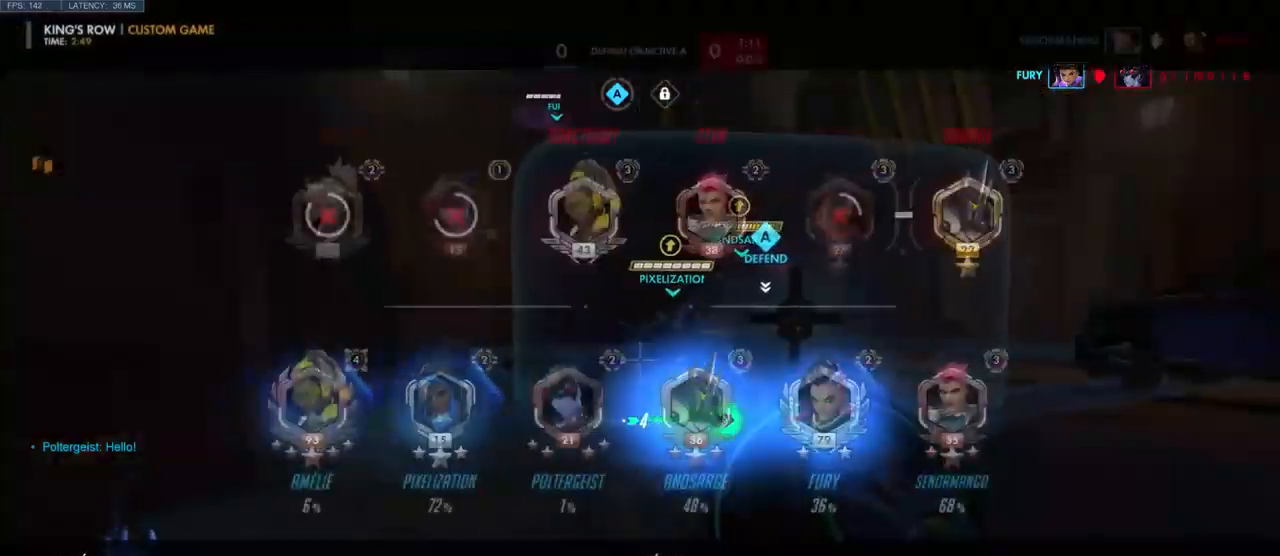
{"keys": ["d", "w"], "mouse": [], "events": [[150, "space", "up"]]}
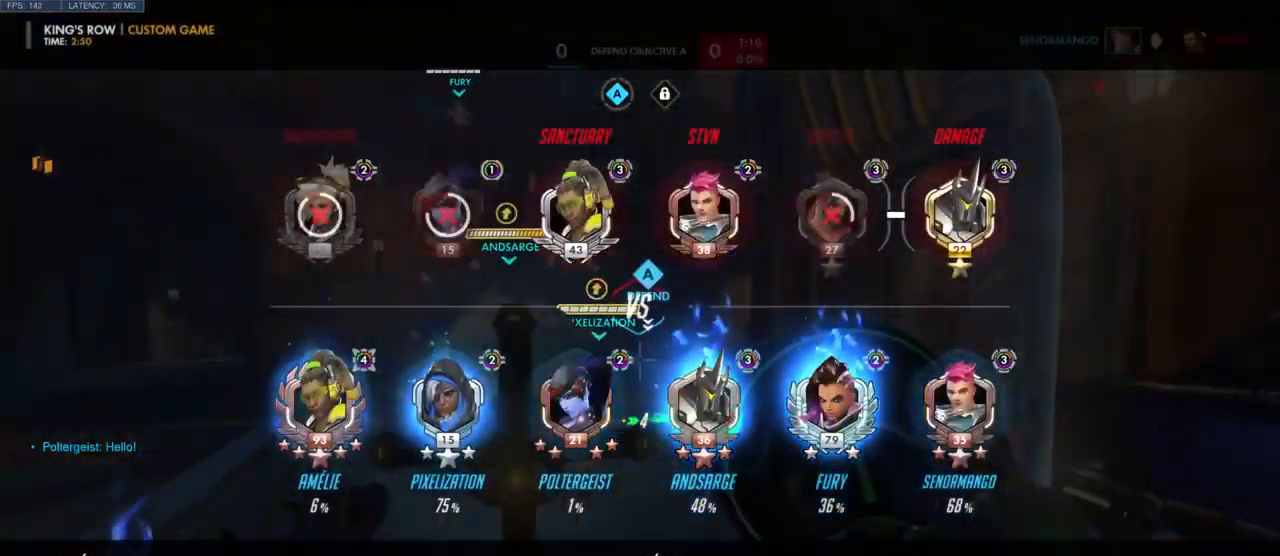
{"keys": ["d", "w"], "mouse": [], "events": [[334, "space", "down"], [484, "space", "up"]]}
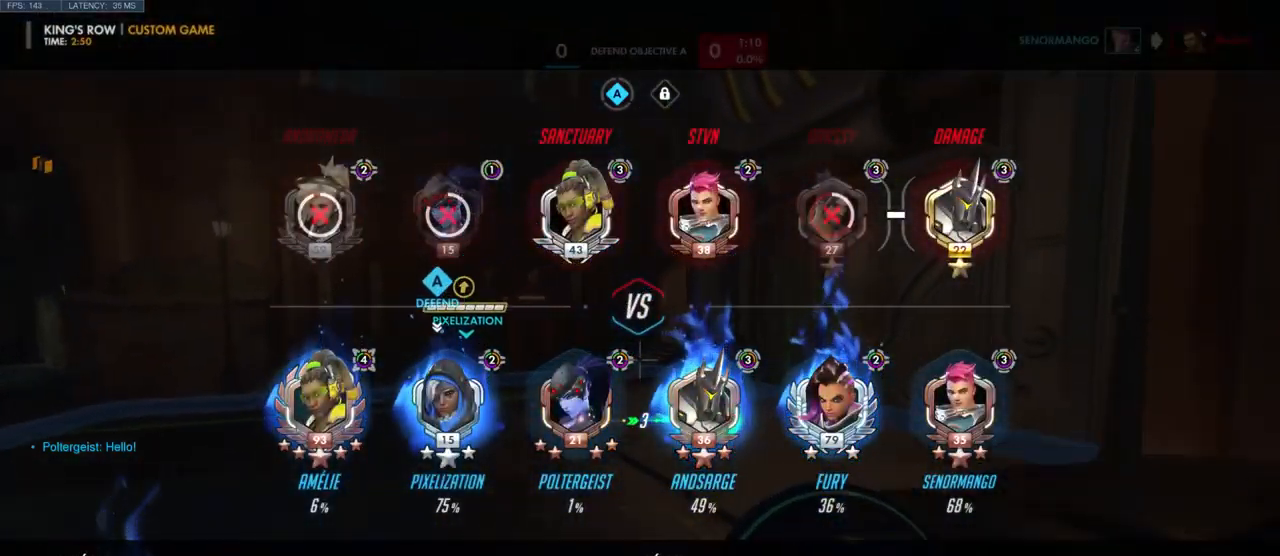
{"keys": ["d", "w"], "mouse": [], "events": []}
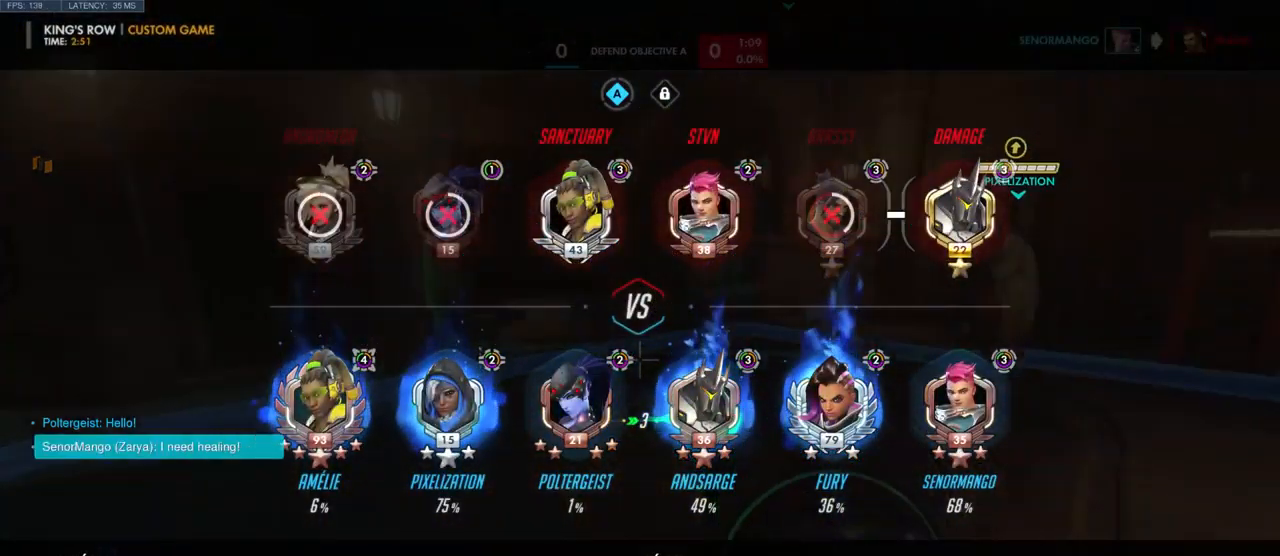
{"keys": ["d", "space", "w"], "mouse": [], "events": [[450, "space", "down"]]}